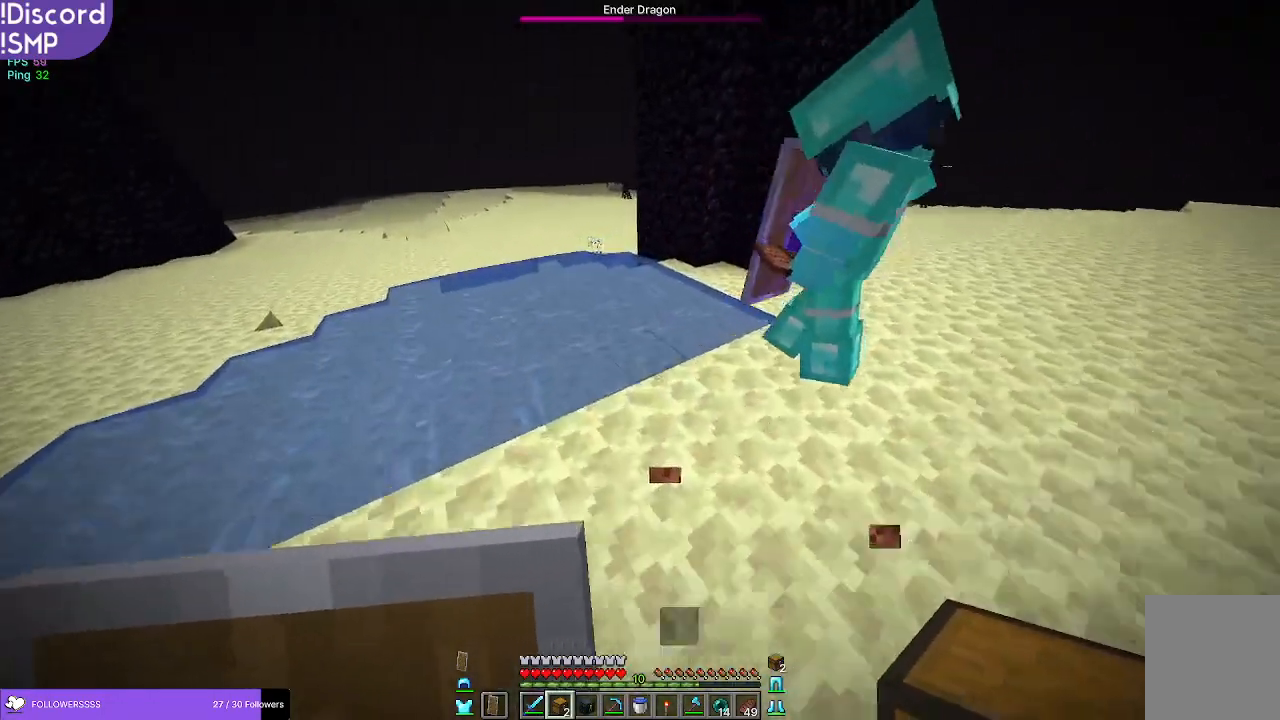
Gameplay with keyboard and mouse; each line is a JSON object with the keys and mouse buttons held at the frame after it. "events" lists presses ("down") and releases ("up") of "a", "d", "s", "w", "mouse_left" and "mouse_right" between this image and that frame as [ms after this image, input, new state], when the widget could be followed in between. "mouse_left", "mouse_right" = the "left", "right" buttons of the "mouse" list. No other keys are recorded. Fast repeated clicks can show as one long hold. Mouse movement is not recorded.
{"keys": [], "mouse": [], "events": [[233, "a", "up"], [233, "w", "up"]]}
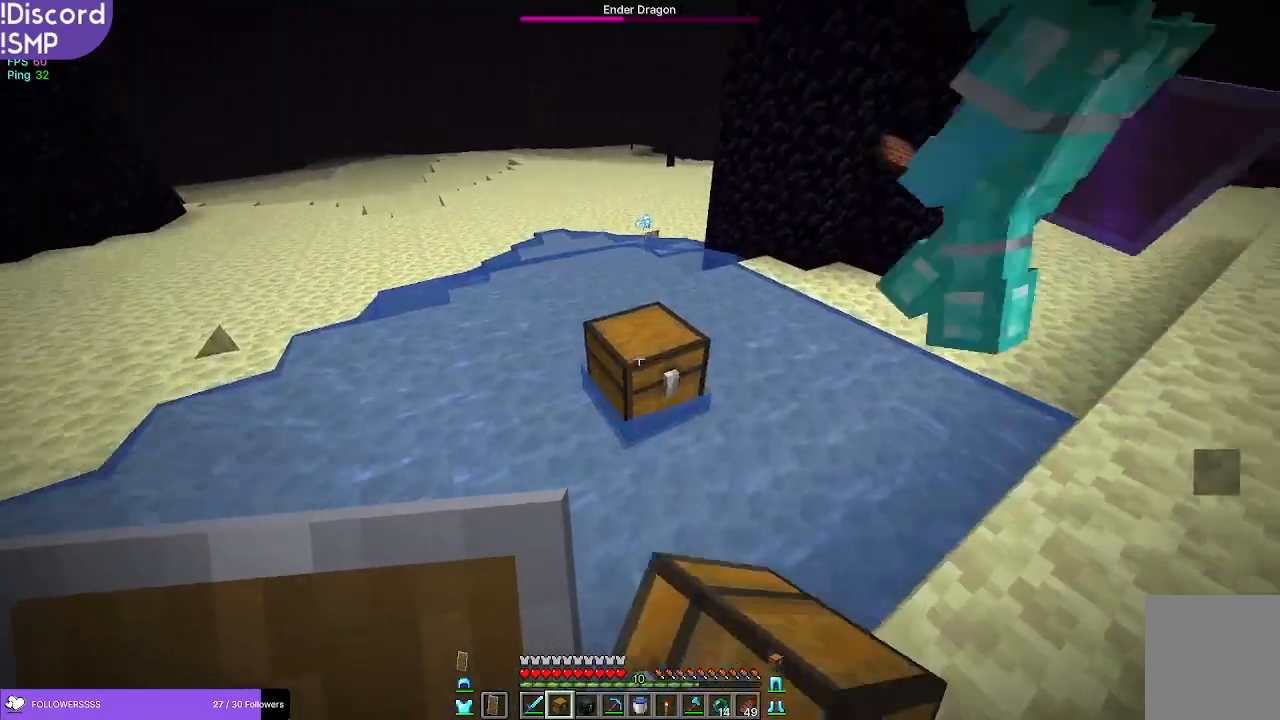
{"keys": ["s"], "mouse": [], "events": [[33, "s", "down"]]}
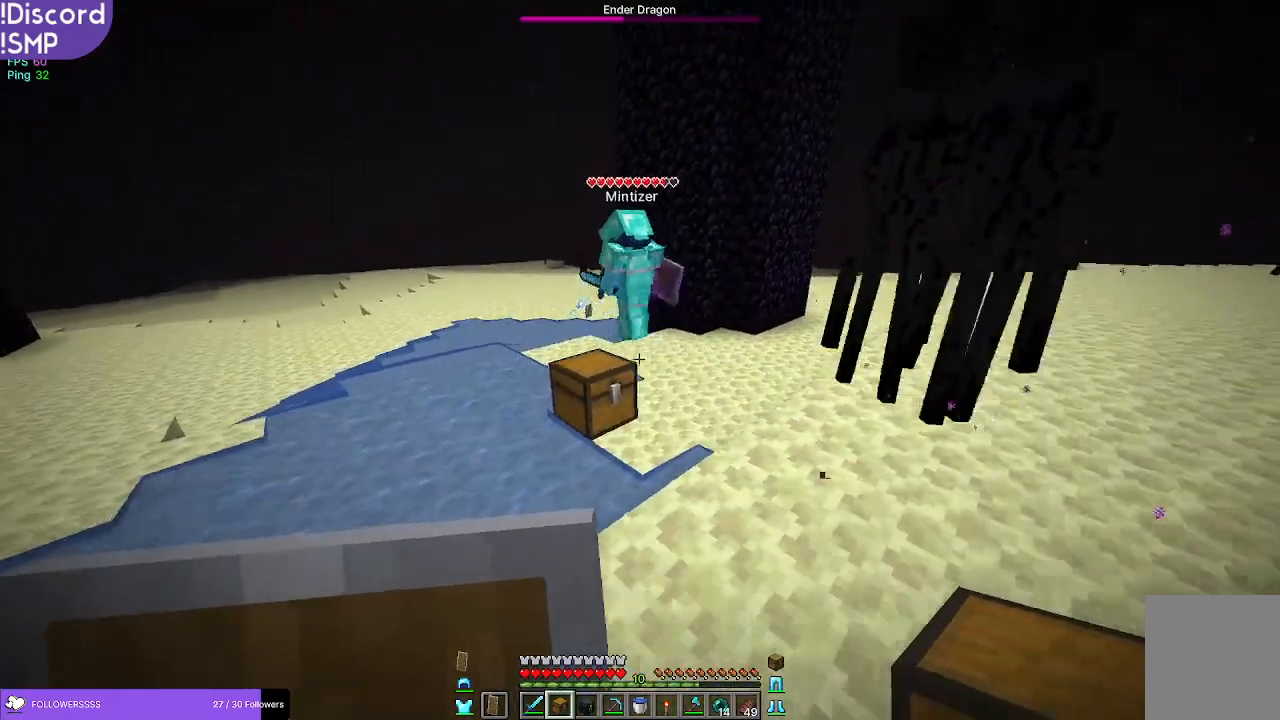
{"keys": ["s"], "mouse": [], "events": []}
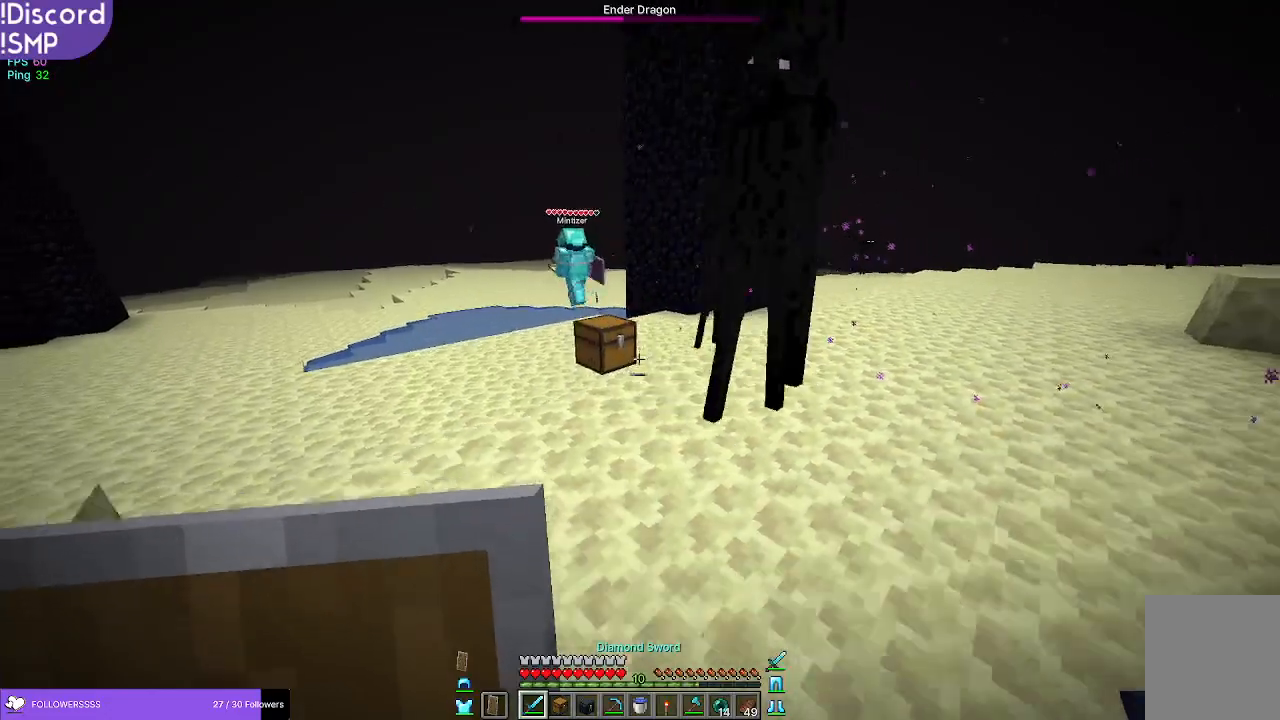
{"keys": ["w"], "mouse": [], "events": [[50, "s", "up"], [100, "d", "down"], [183, "d", "up"], [217, "w", "down"]]}
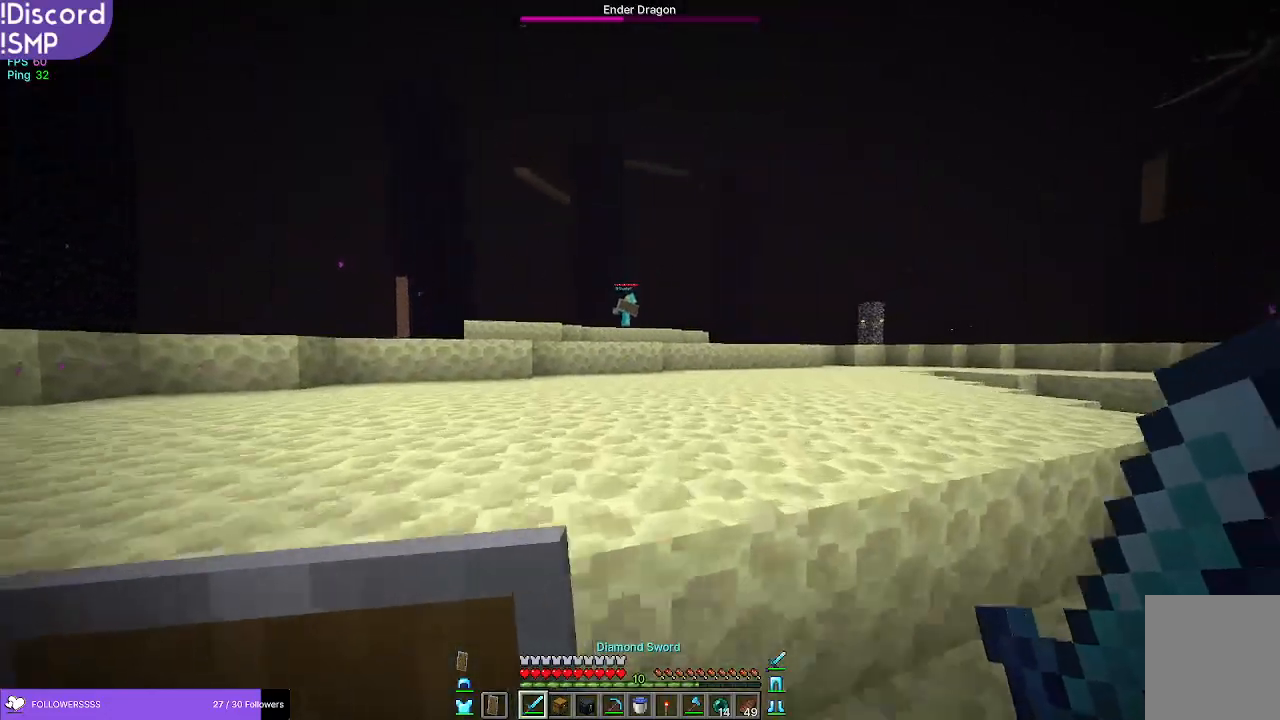
{"keys": ["w"], "mouse": [], "events": []}
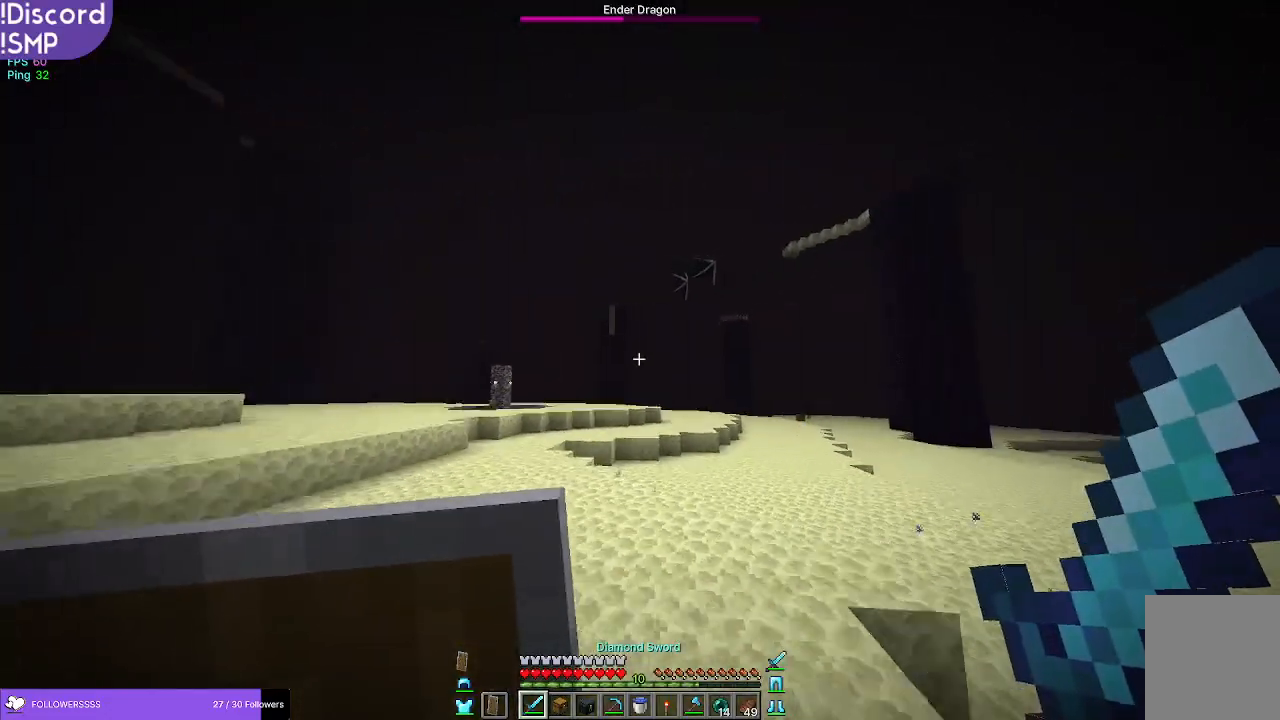
{"keys": ["w"], "mouse": [], "events": []}
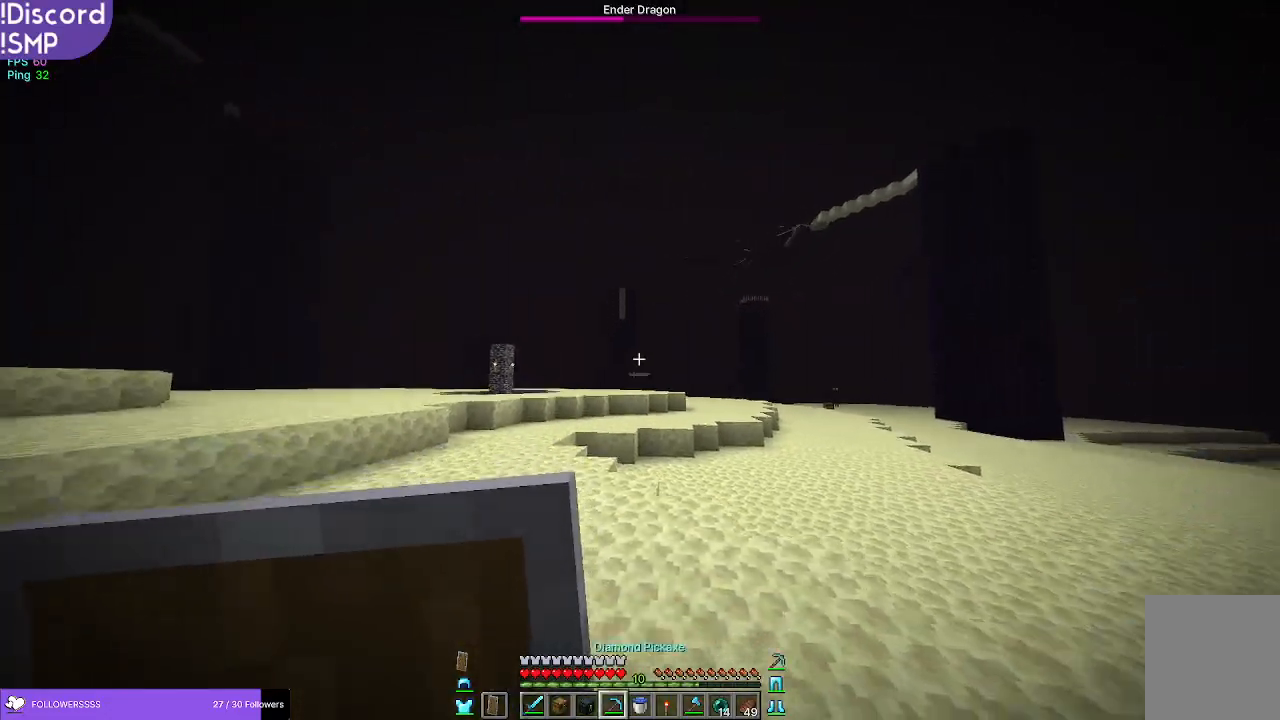
{"keys": ["a", "w"], "mouse": [], "events": [[83, "a", "down"]]}
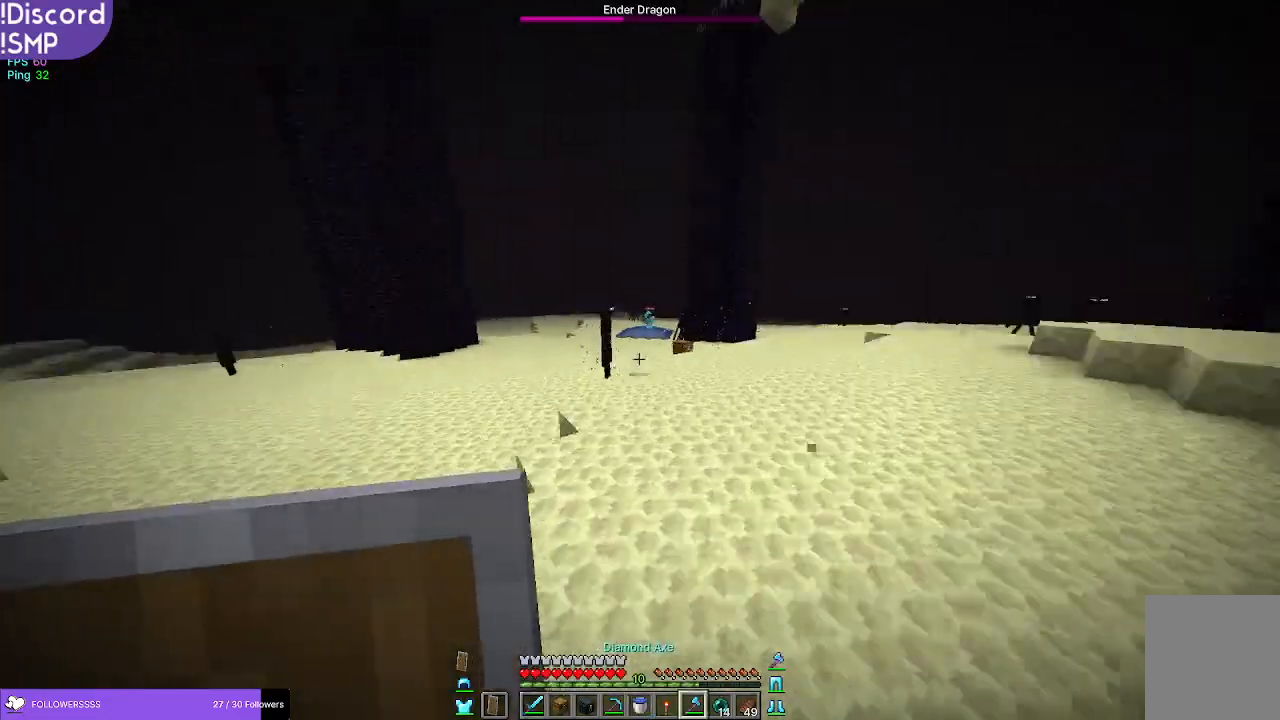
{"keys": ["a", "w"], "mouse": [], "events": []}
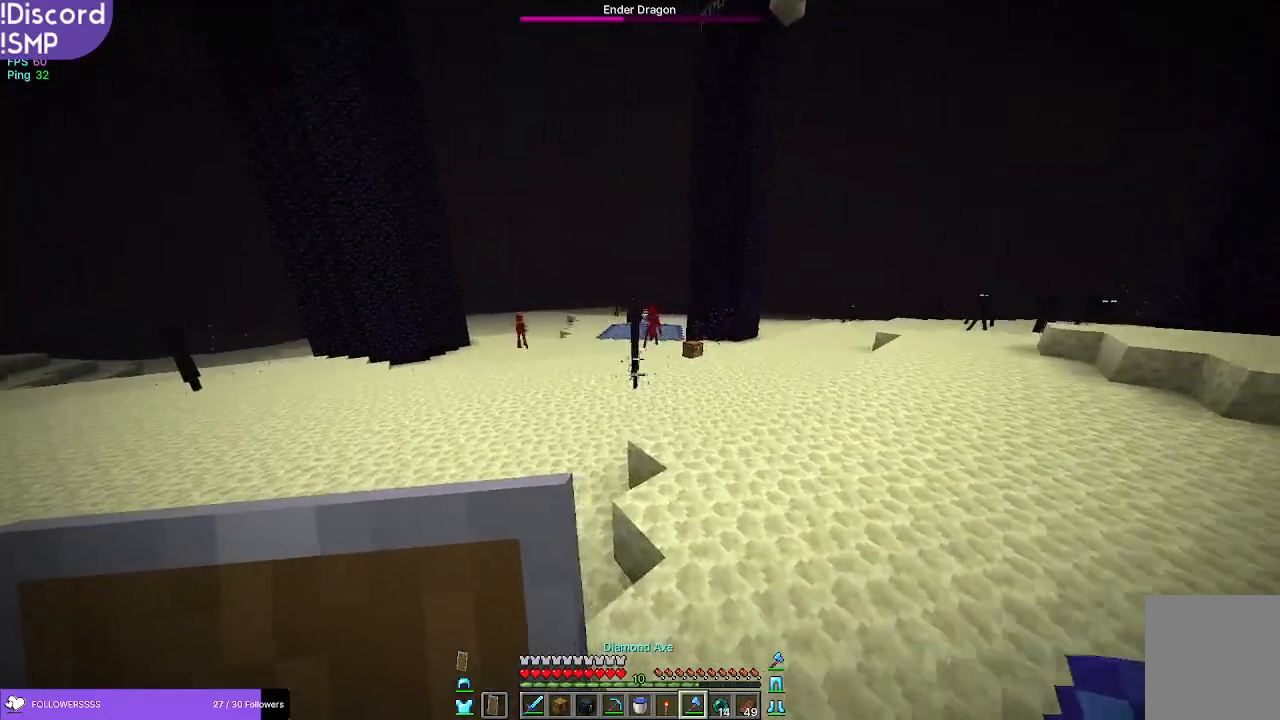
{"keys": ["a", "w"], "mouse": [], "events": []}
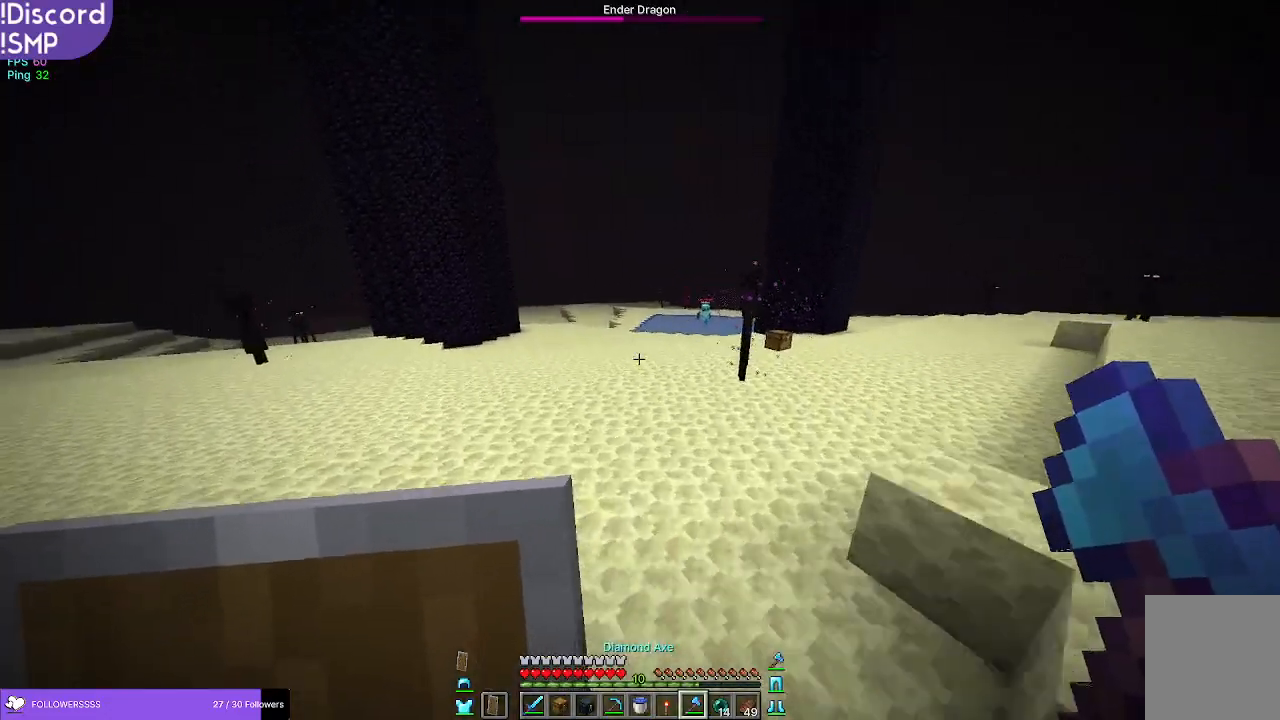
{"keys": ["a", "w"], "mouse": [], "events": []}
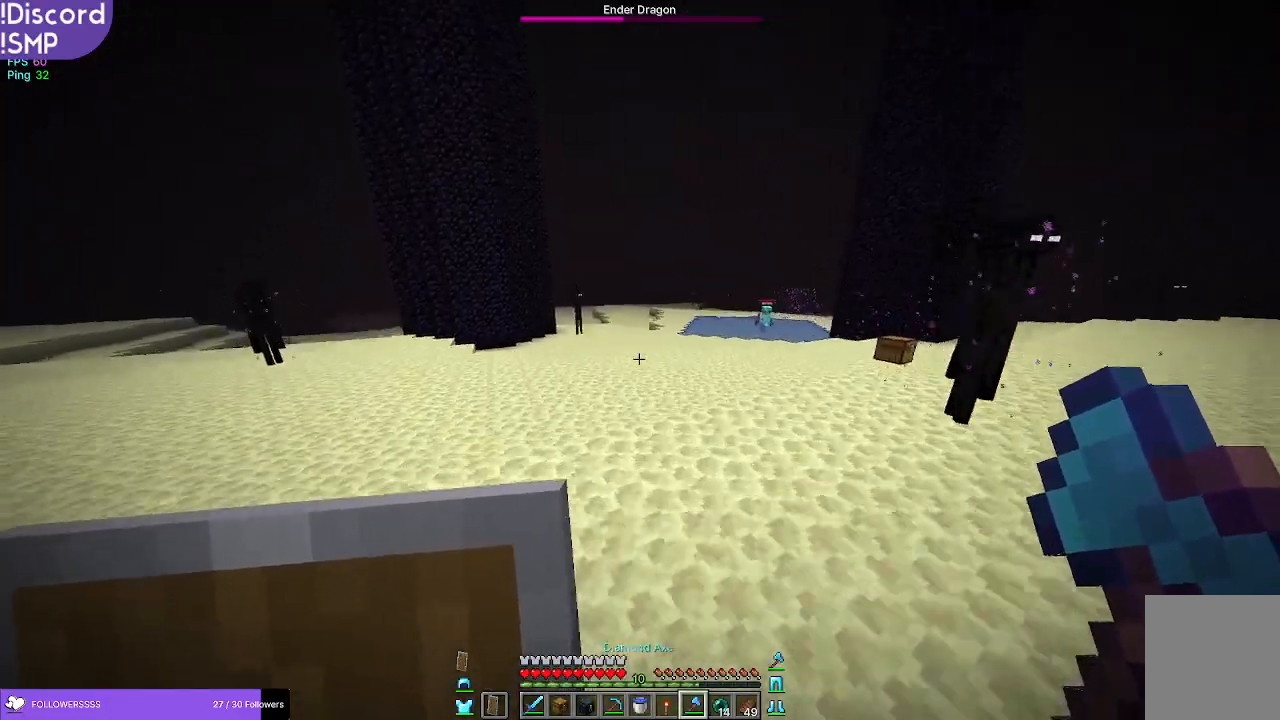
{"keys": ["a", "s"], "mouse": [], "events": [[283, "w", "up"], [483, "s", "down"]]}
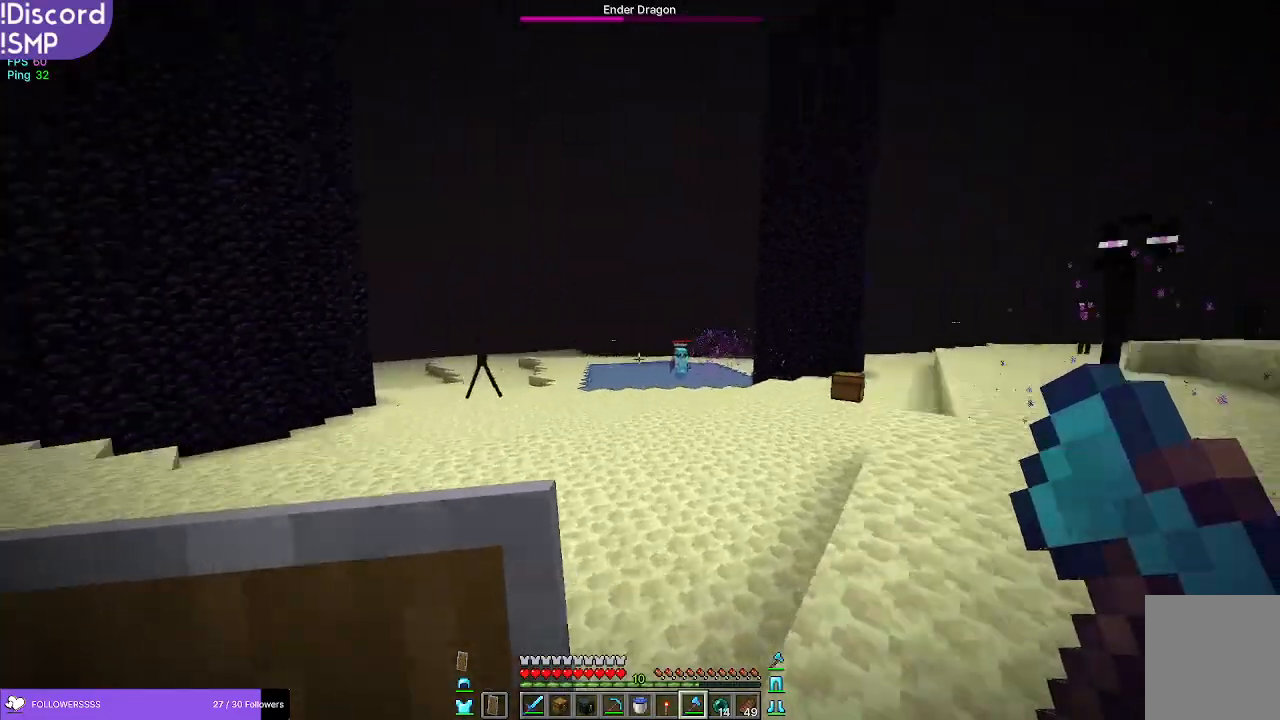
{"keys": ["d"], "mouse": [], "events": [[150, "a", "up"], [300, "d", "down"], [300, "s", "up"]]}
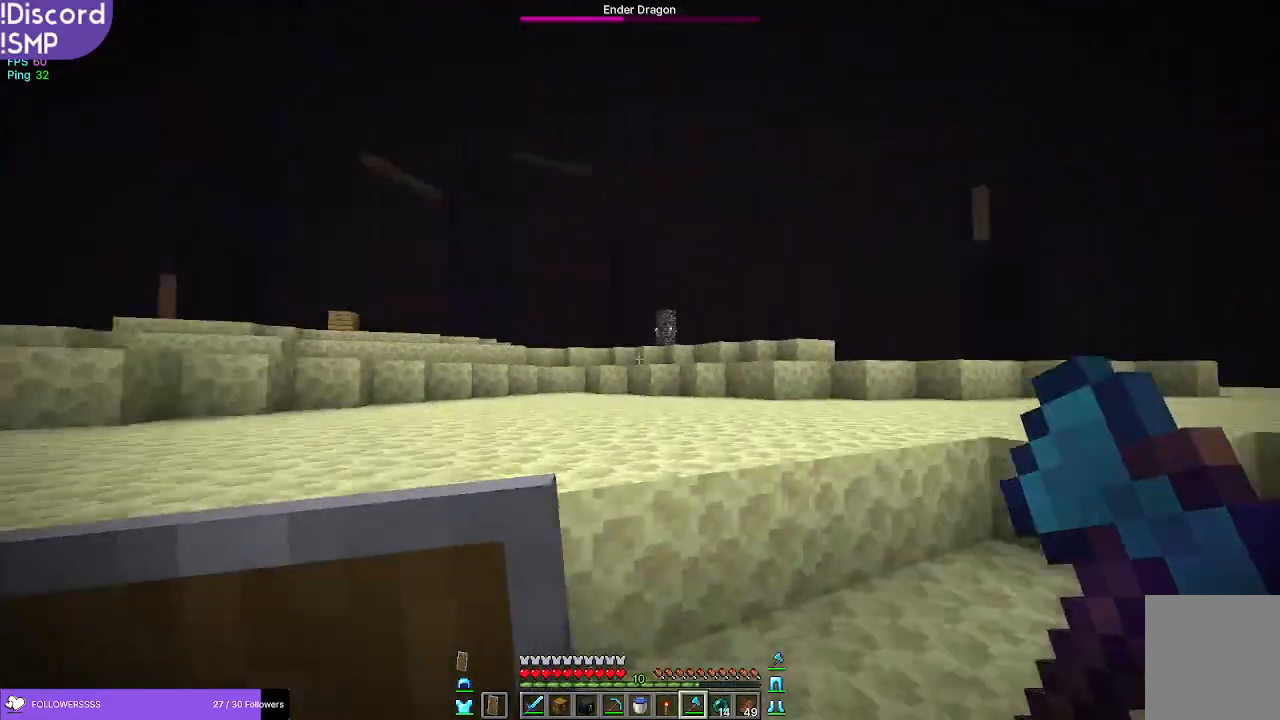
{"keys": ["w"], "mouse": [], "events": [[17, "d", "up"], [17, "w", "down"]]}
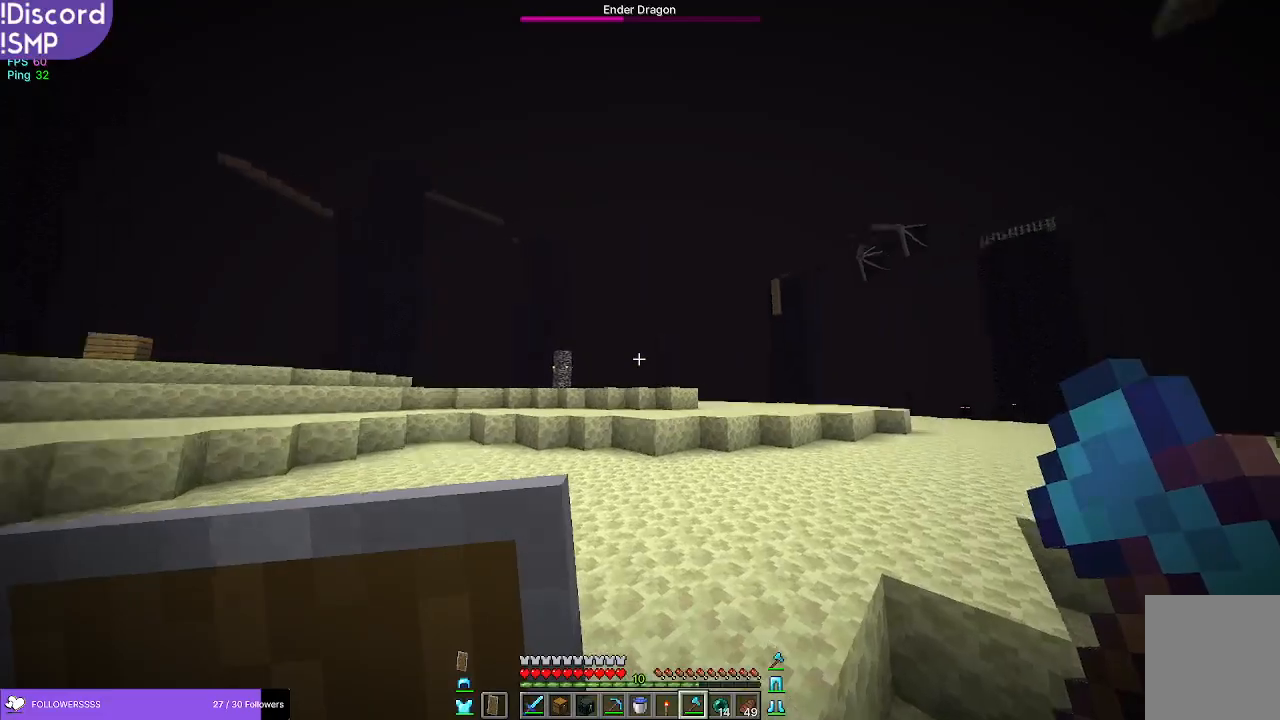
{"keys": ["w"], "mouse": [], "events": []}
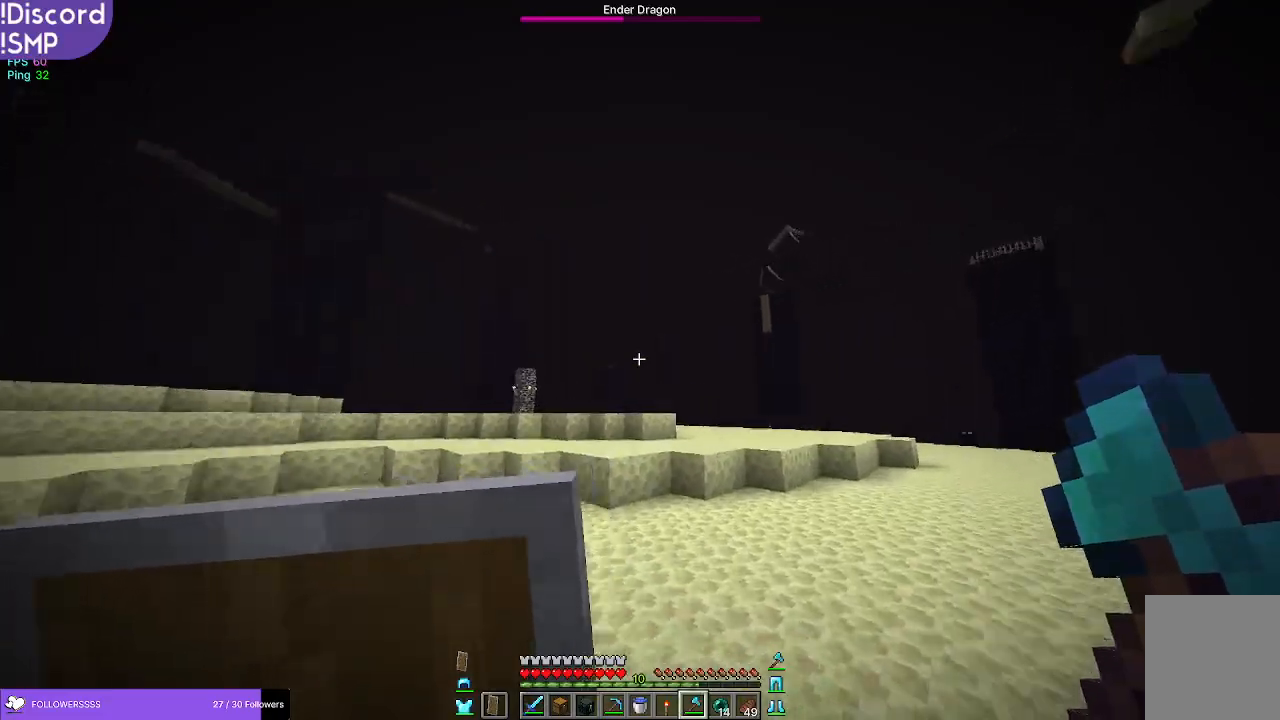
{"keys": [], "mouse": [], "events": [[117, "w", "up"]]}
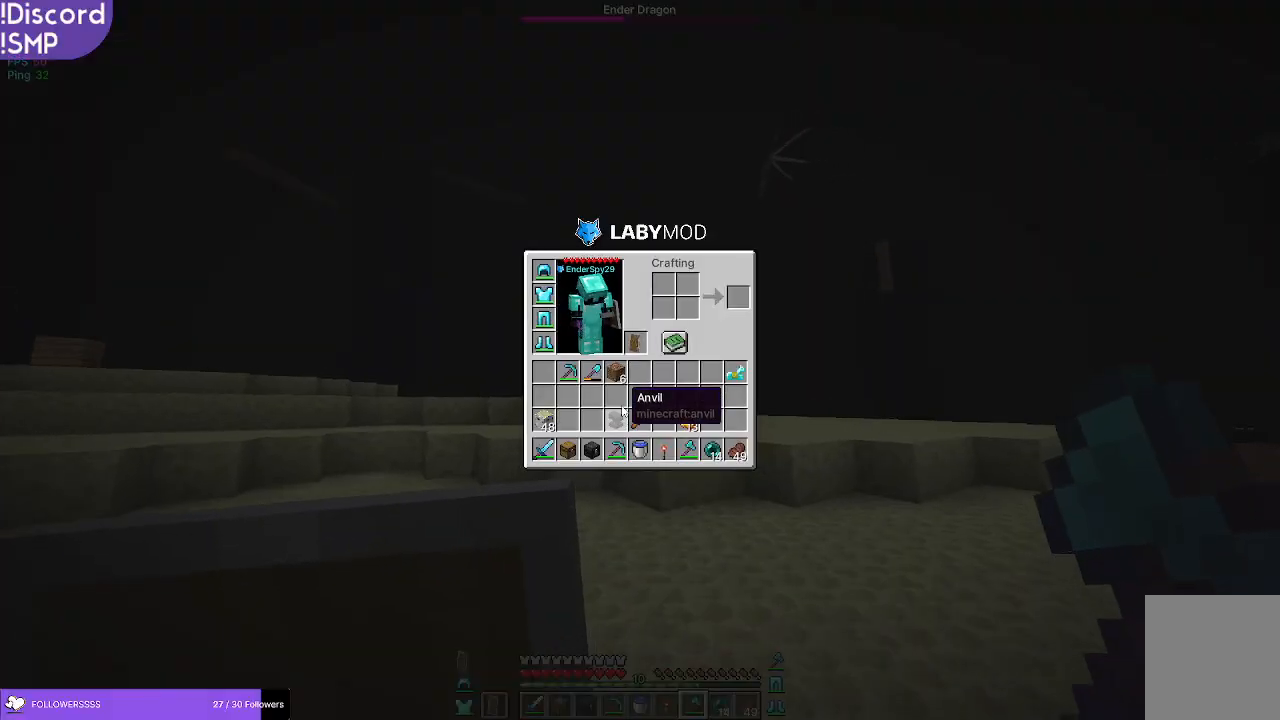
{"keys": [], "mouse": [], "events": []}
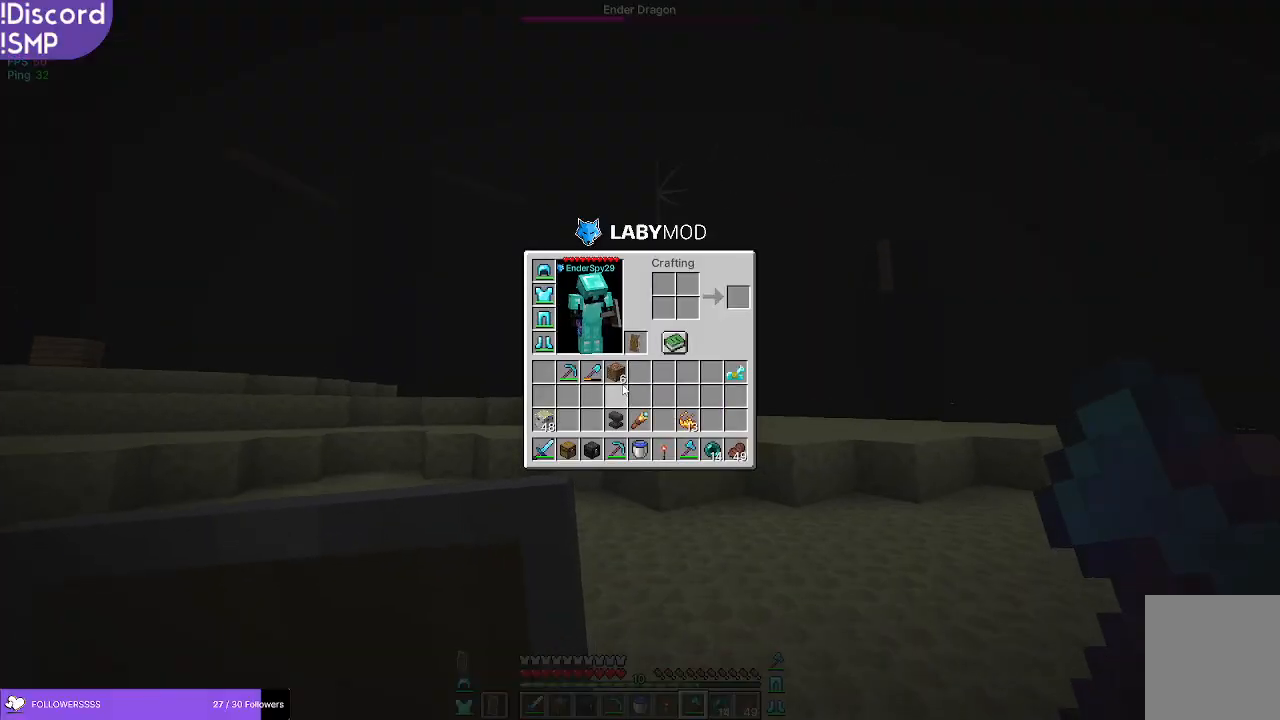
{"keys": [], "mouse": [], "events": []}
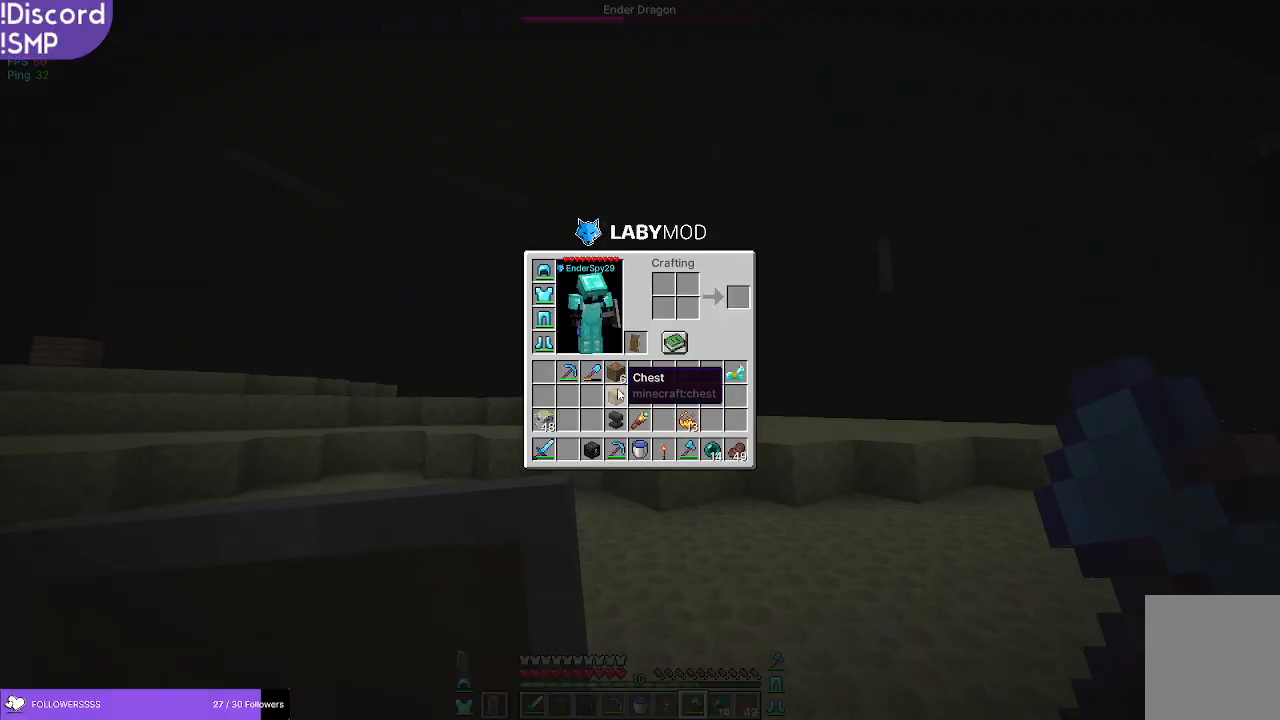
{"keys": [], "mouse": [], "events": []}
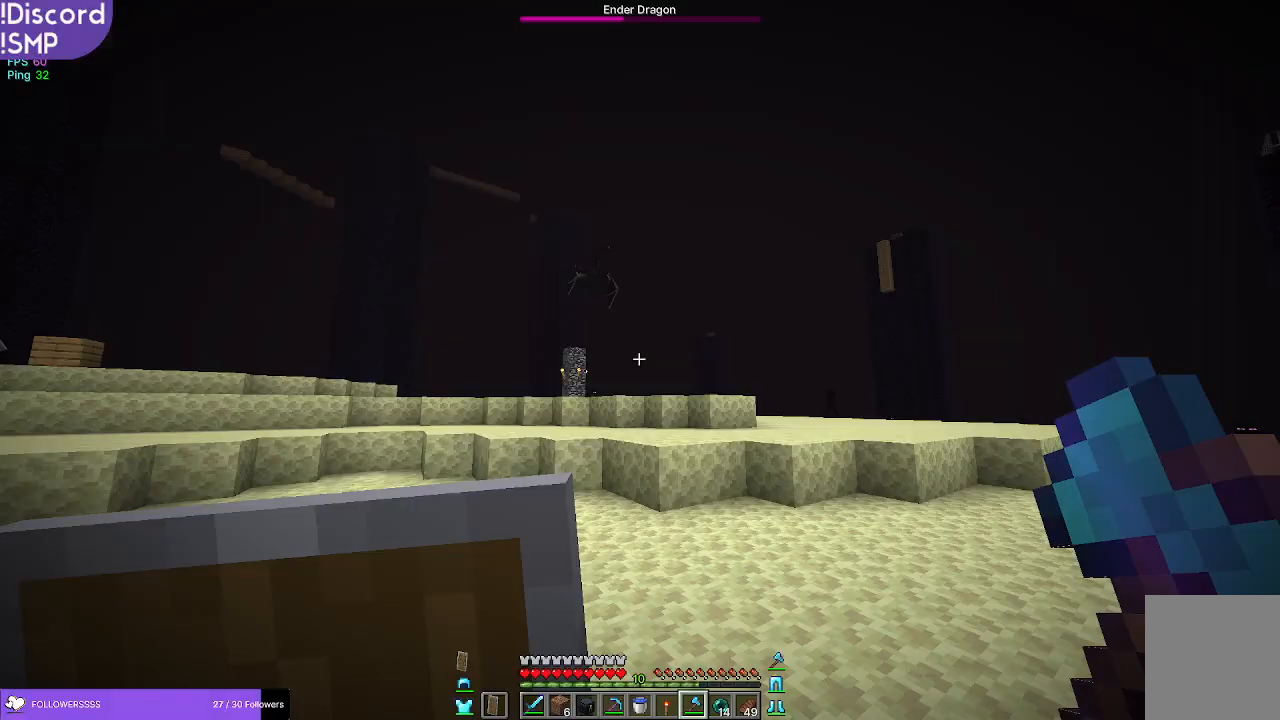
{"keys": ["a", "w"], "mouse": [], "events": [[50, "w", "down"], [500, "a", "down"]]}
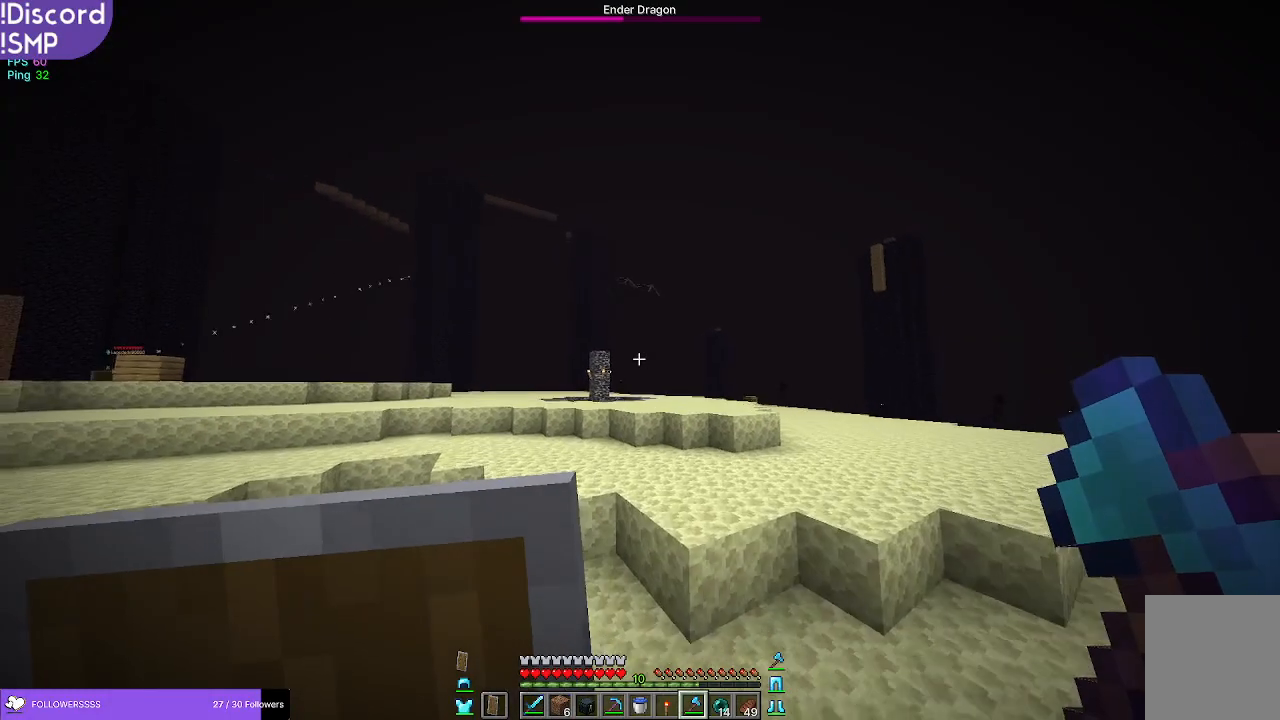
{"keys": ["w"], "mouse": [], "events": [[167, "a", "up"]]}
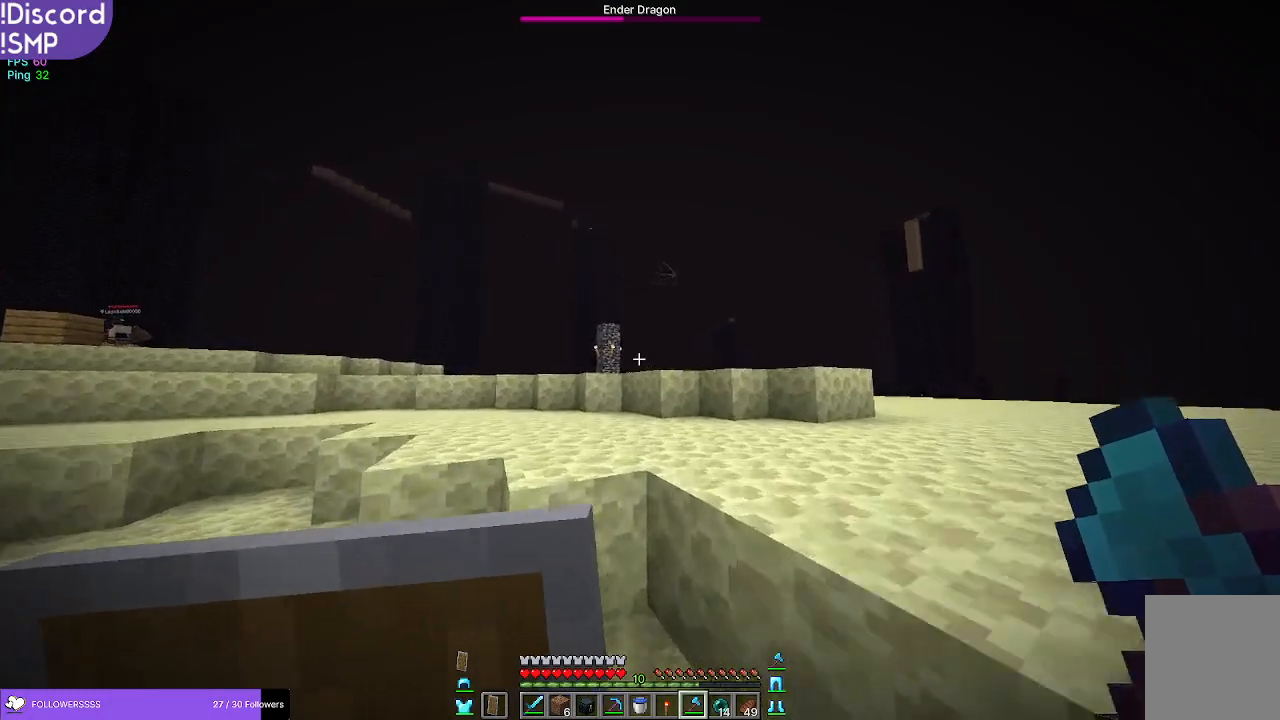
{"keys": ["d"], "mouse": [], "events": [[67, "w", "up"], [267, "d", "down"]]}
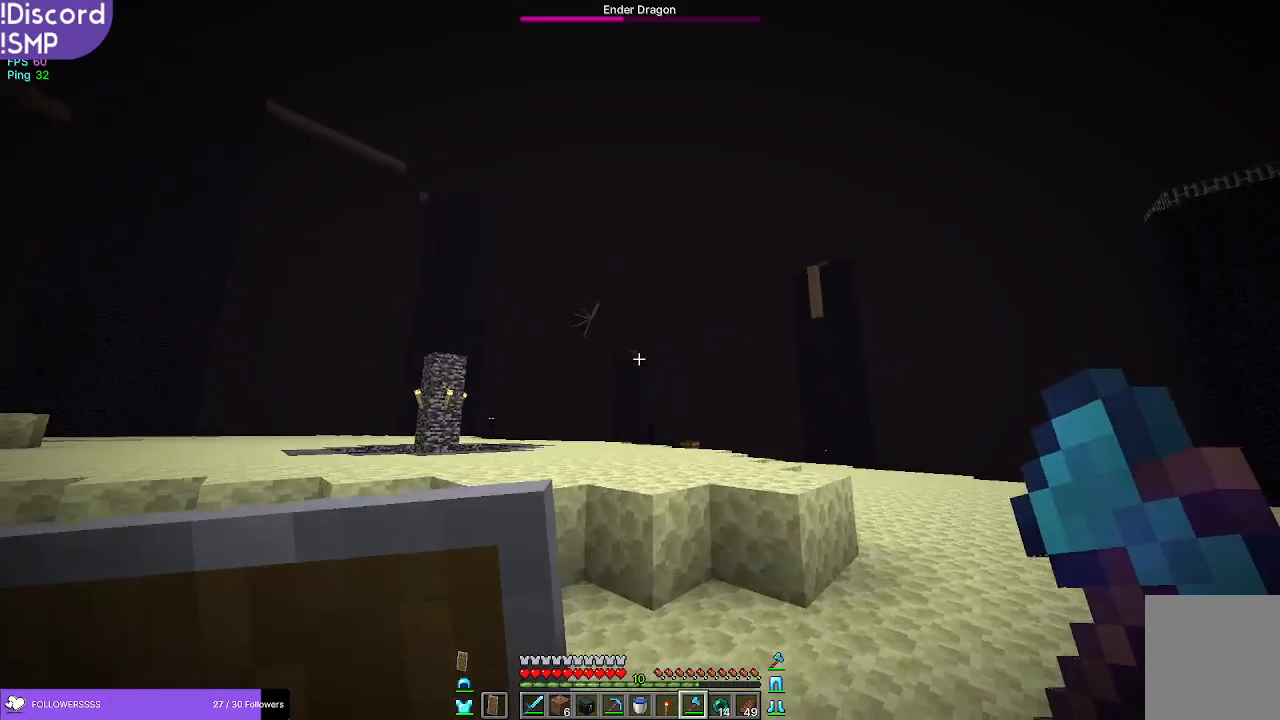
{"keys": ["d"], "mouse": ["right"], "events": [[433, "mouse_right", "down"]]}
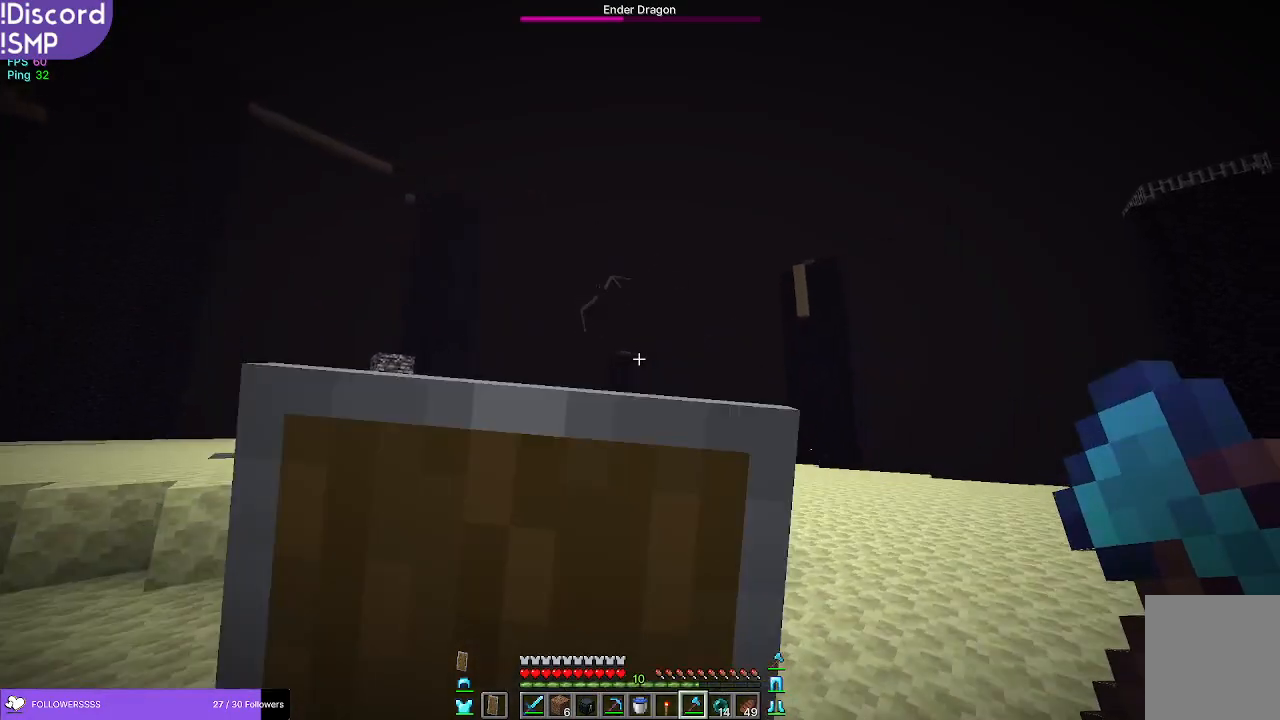
{"keys": ["d"], "mouse": [], "events": [[67, "mouse_right", "up"]]}
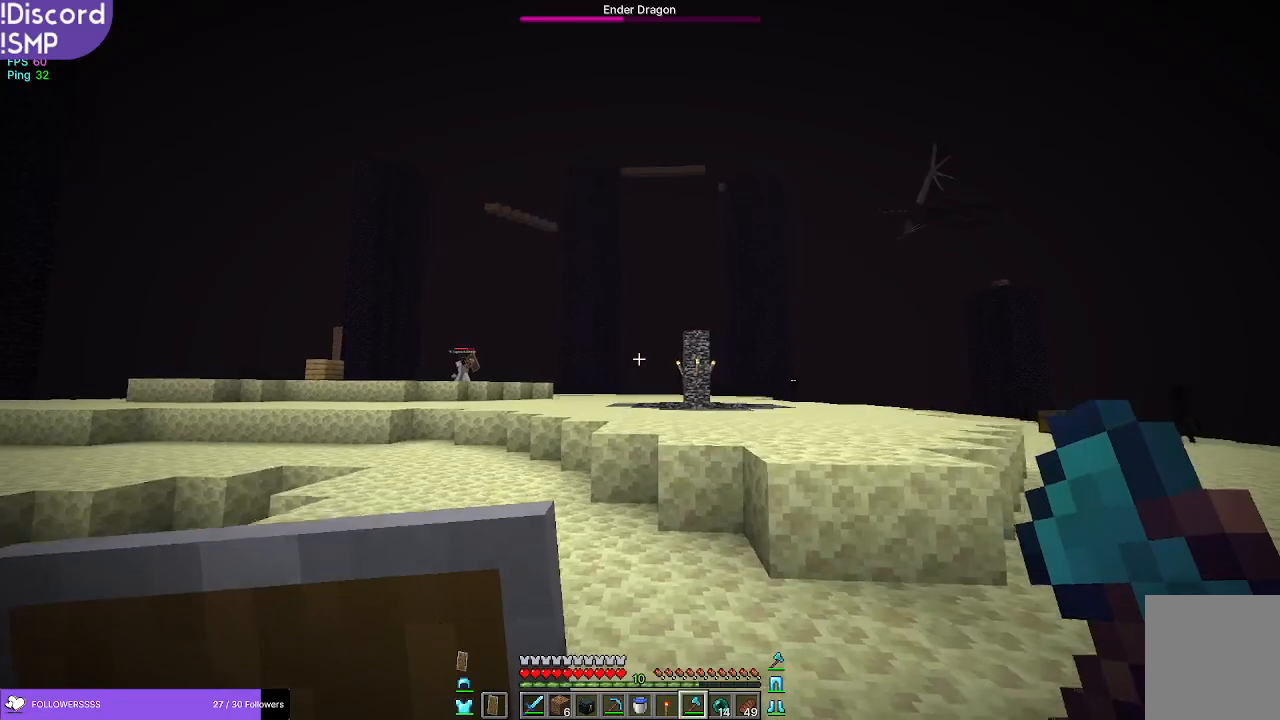
{"keys": ["d"], "mouse": [], "events": []}
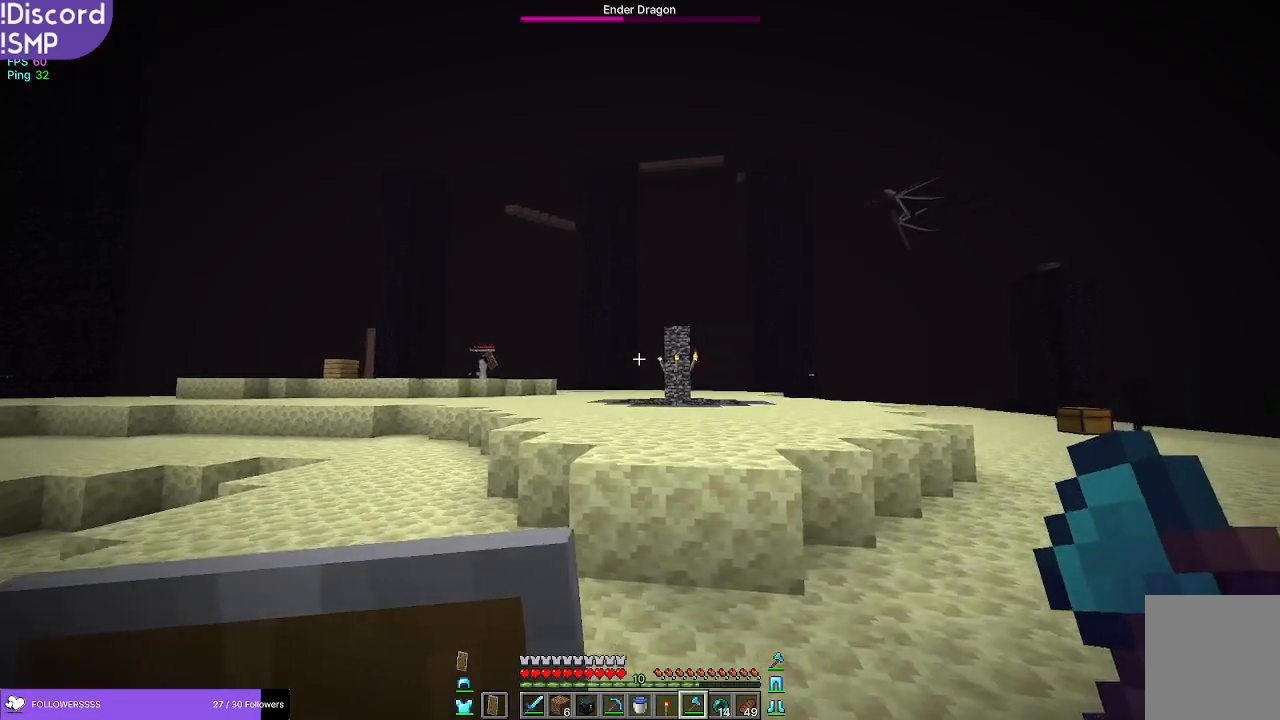
{"keys": ["w"], "mouse": [], "events": [[467, "w", "down"], [483, "d", "up"]]}
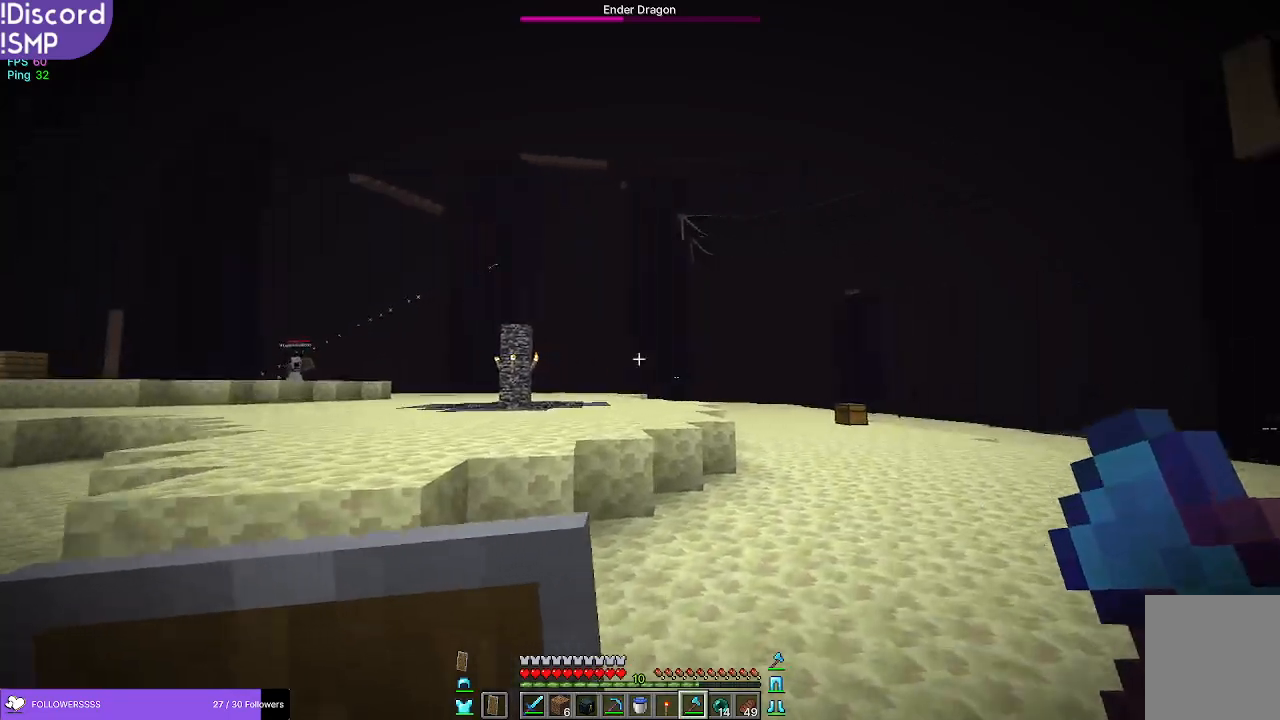
{"keys": ["d", "w"], "mouse": [], "events": [[433, "d", "down"]]}
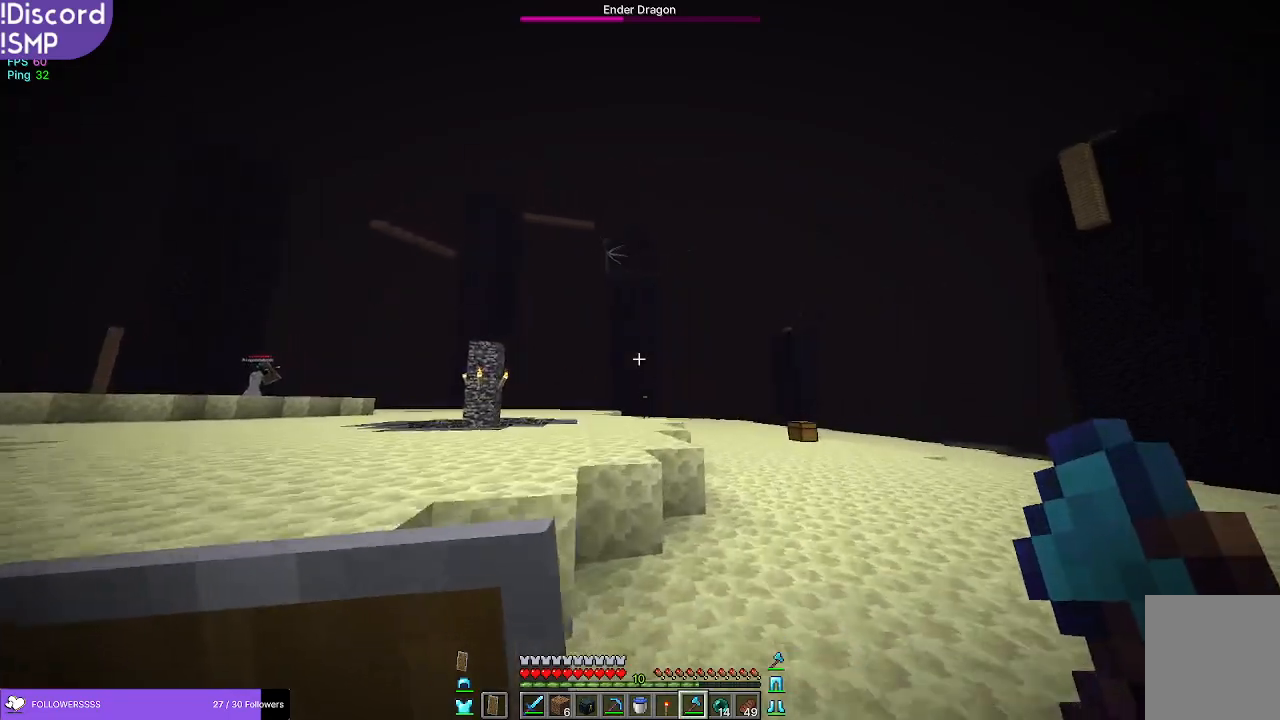
{"keys": ["d", "w"], "mouse": [], "events": [[267, "w", "up"], [367, "w", "down"]]}
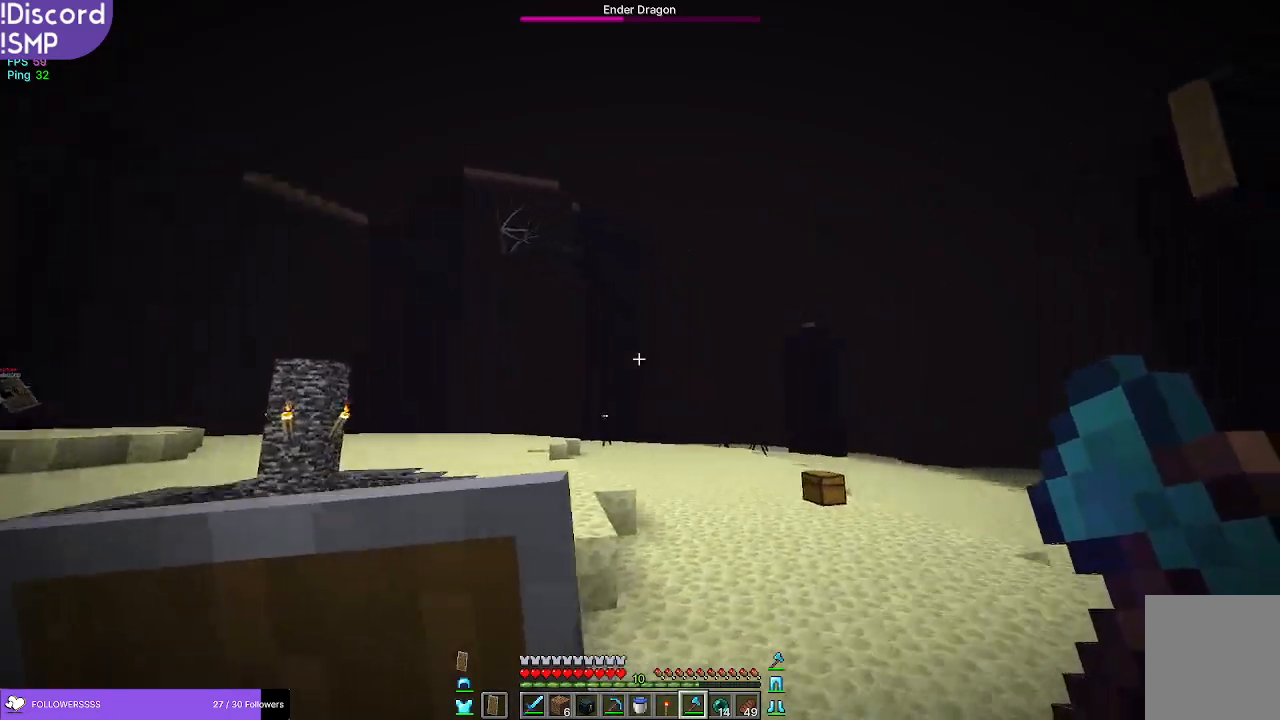
{"keys": ["w"], "mouse": [], "events": [[317, "d", "up"]]}